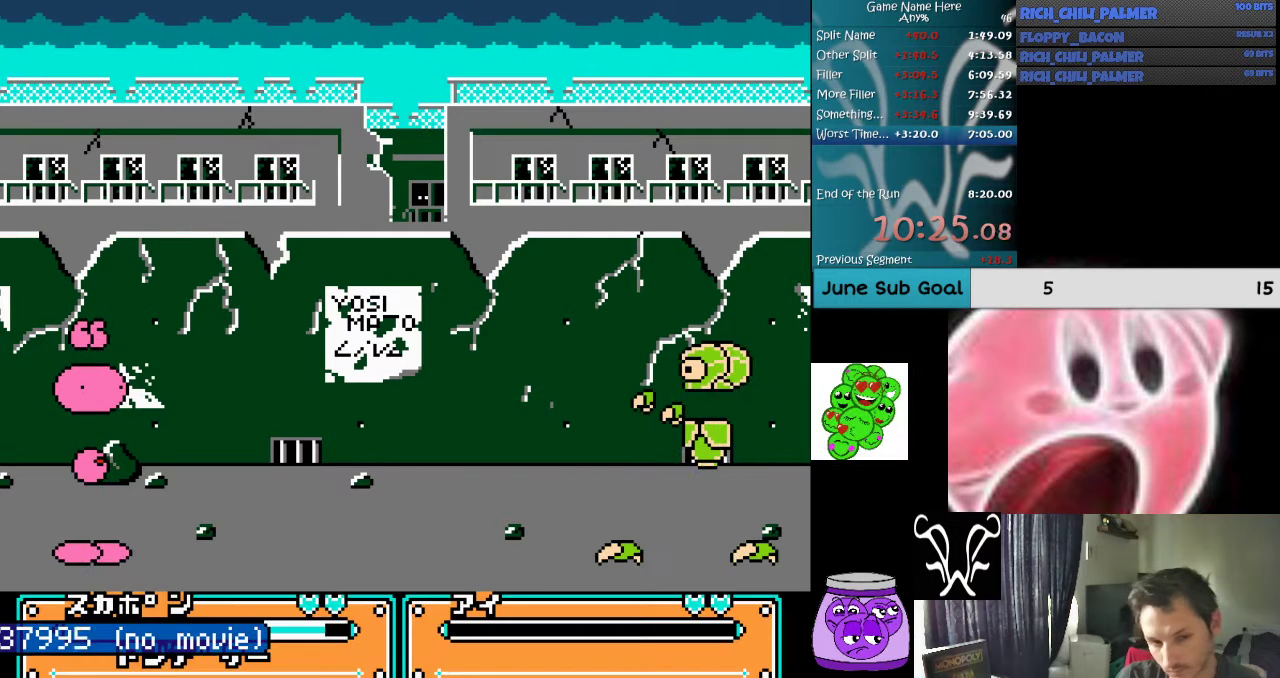
Gameplay with a controller (Nintendo layout); each line is a JSON object with the inputs held at the frame after it. "events" lists button and stick changes between this image and that frame as [ms after this image, input, new state], when the widget could be followed in between. Not read: L3 R3.
{"buttons": [], "events": [[200, "A", "down"], [367, "A", "up"], [400, "DPAD_RIGHT", "up"]]}
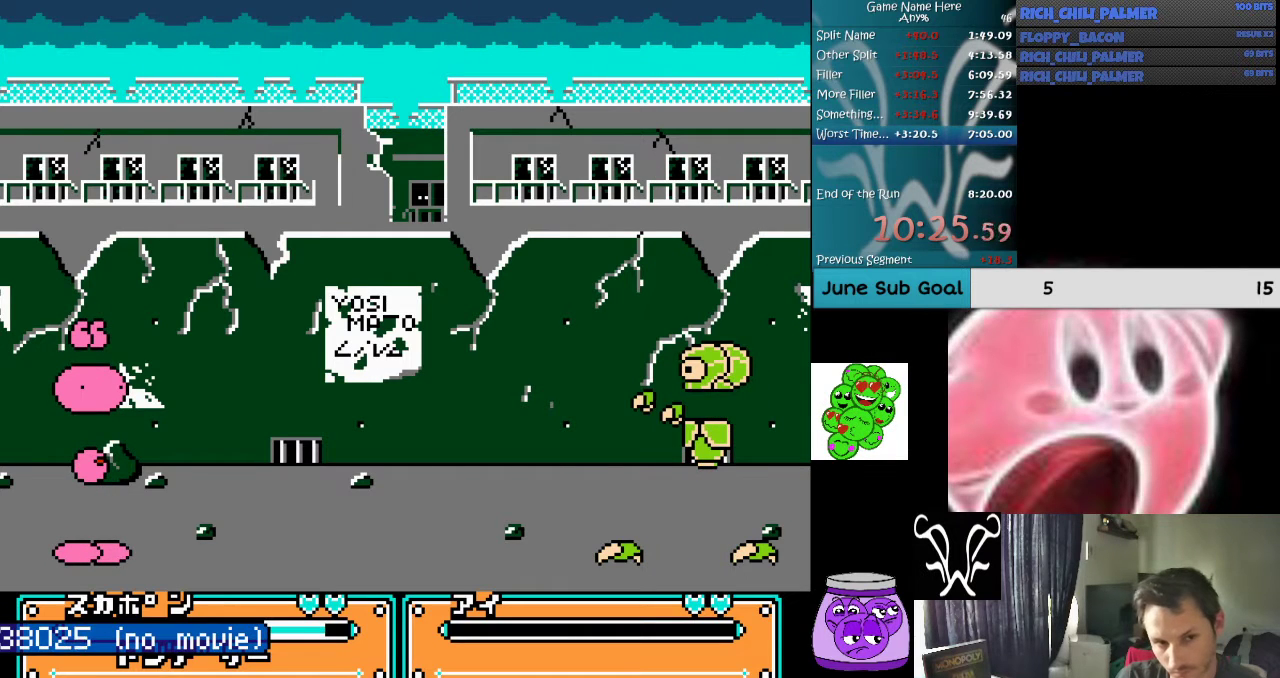
{"buttons": ["DPAD_RIGHT"], "events": [[33, "DPAD_RIGHT", "down"], [200, "A", "down"], [200, "DPAD_RIGHT", "up"], [333, "A", "up"], [333, "DPAD_RIGHT", "down"]]}
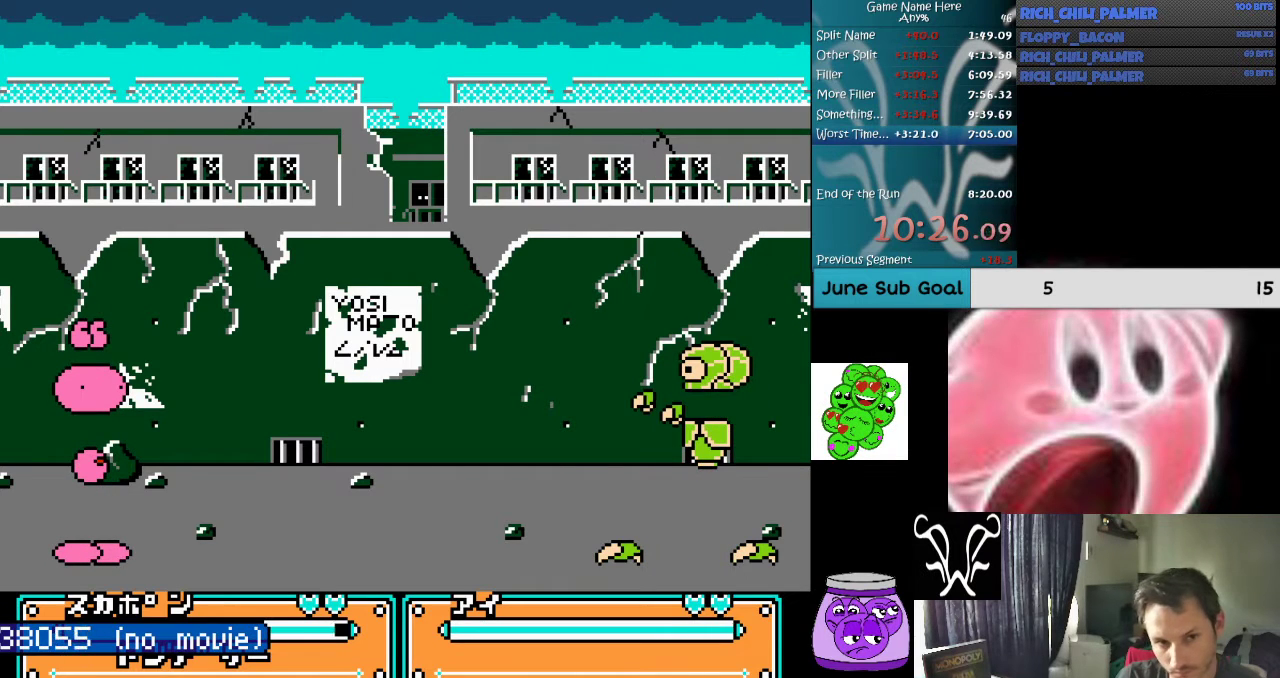
{"buttons": ["DPAD_RIGHT"], "events": [[33, "A", "down"], [33, "B", "down"], [133, "A", "up"], [167, "B", "up"], [400, "A", "down"], [433, "A", "up"]]}
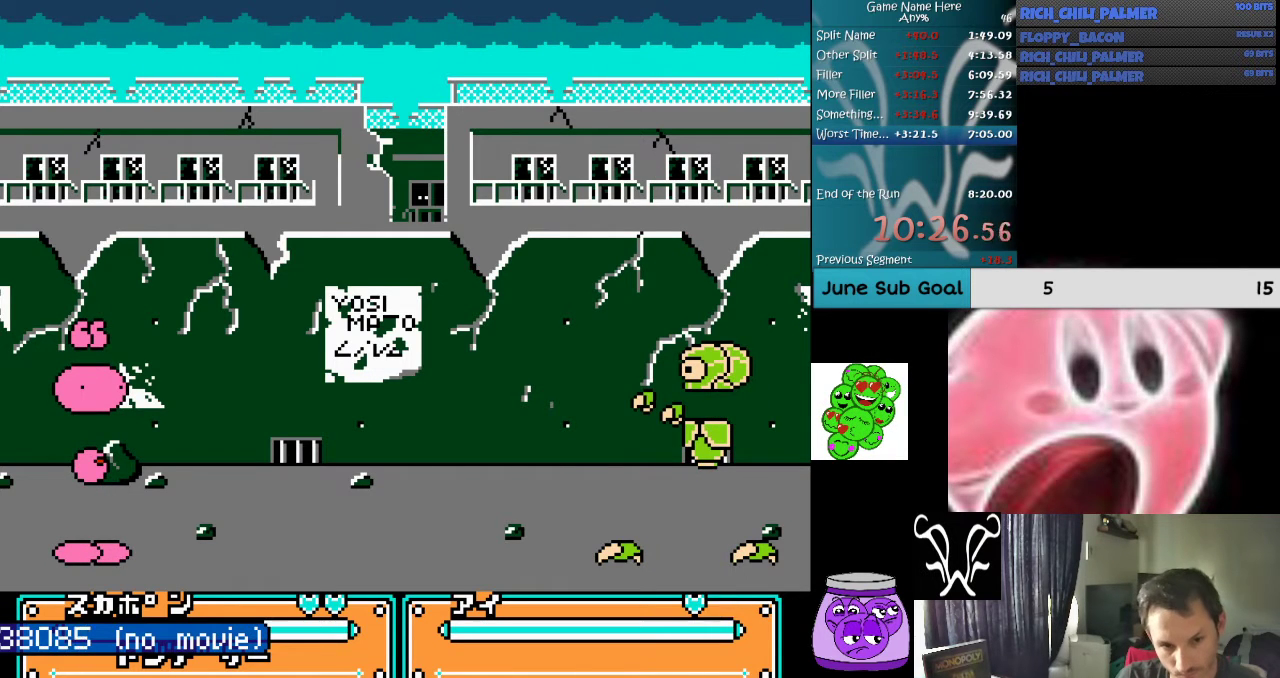
{"buttons": ["DPAD_RIGHT"], "events": []}
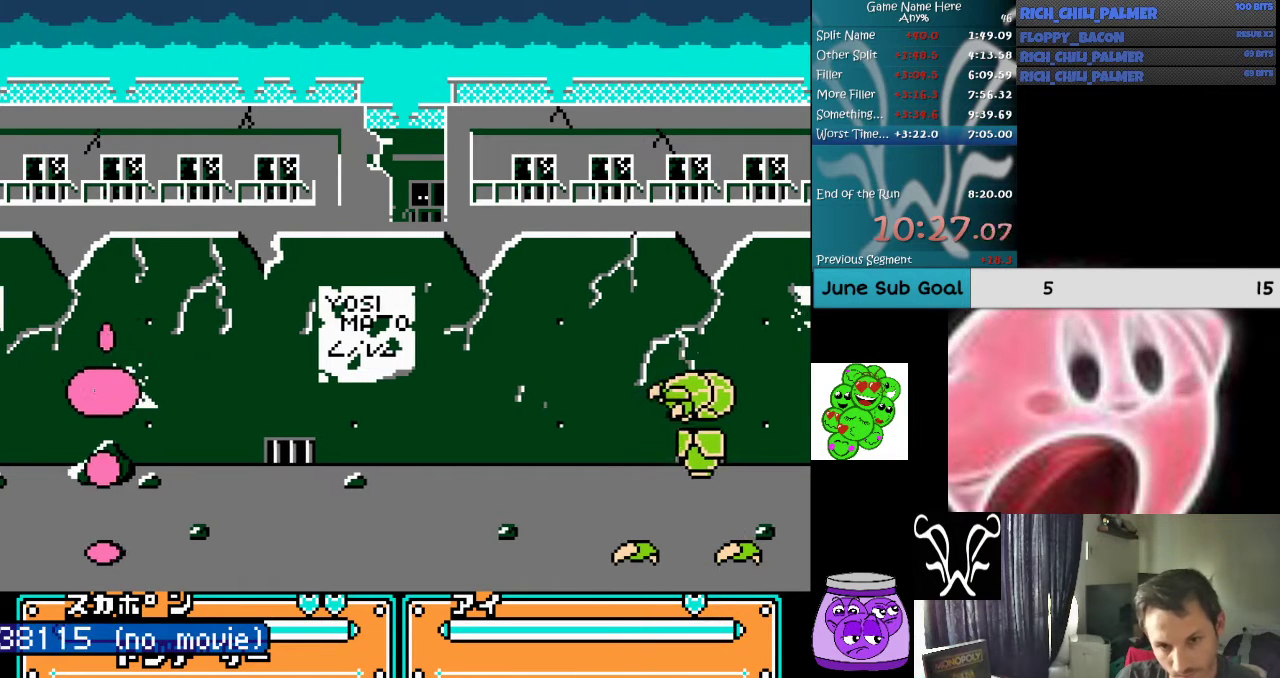
{"buttons": ["A", "B", "DPAD_RIGHT"], "events": [[467, "A", "down"], [467, "B", "down"]]}
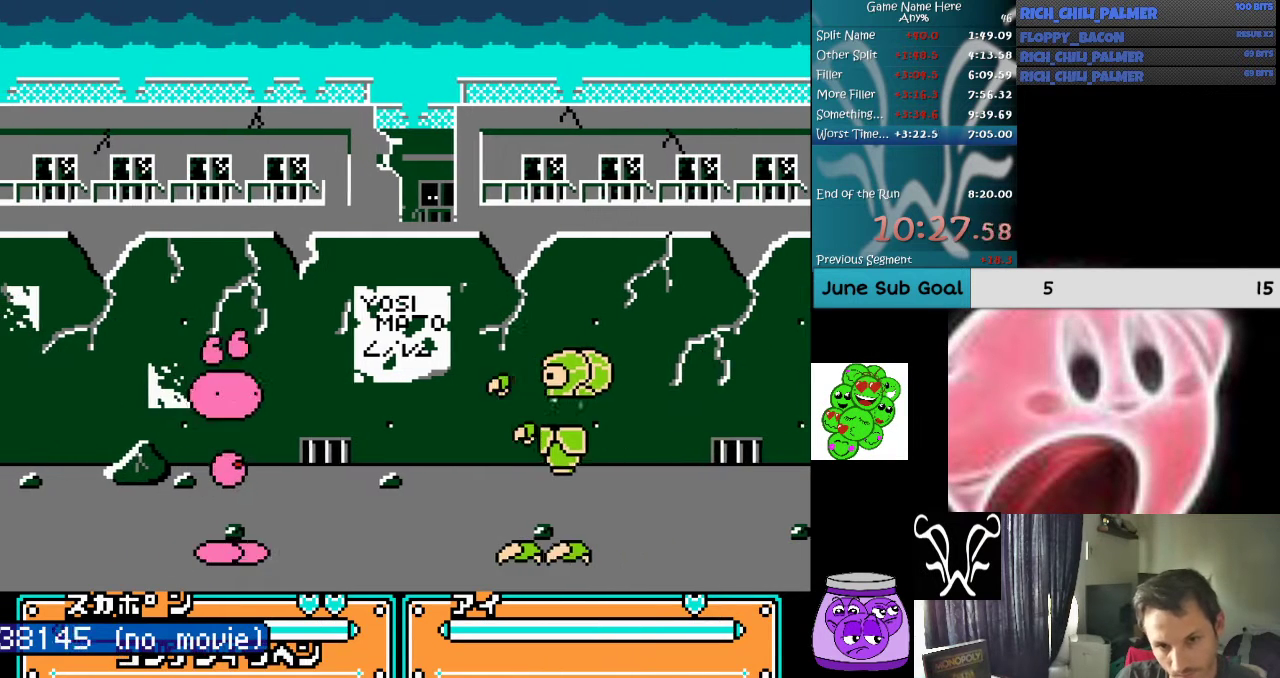
{"buttons": ["DPAD_RIGHT"], "events": [[267, "A", "up"], [267, "B", "up"]]}
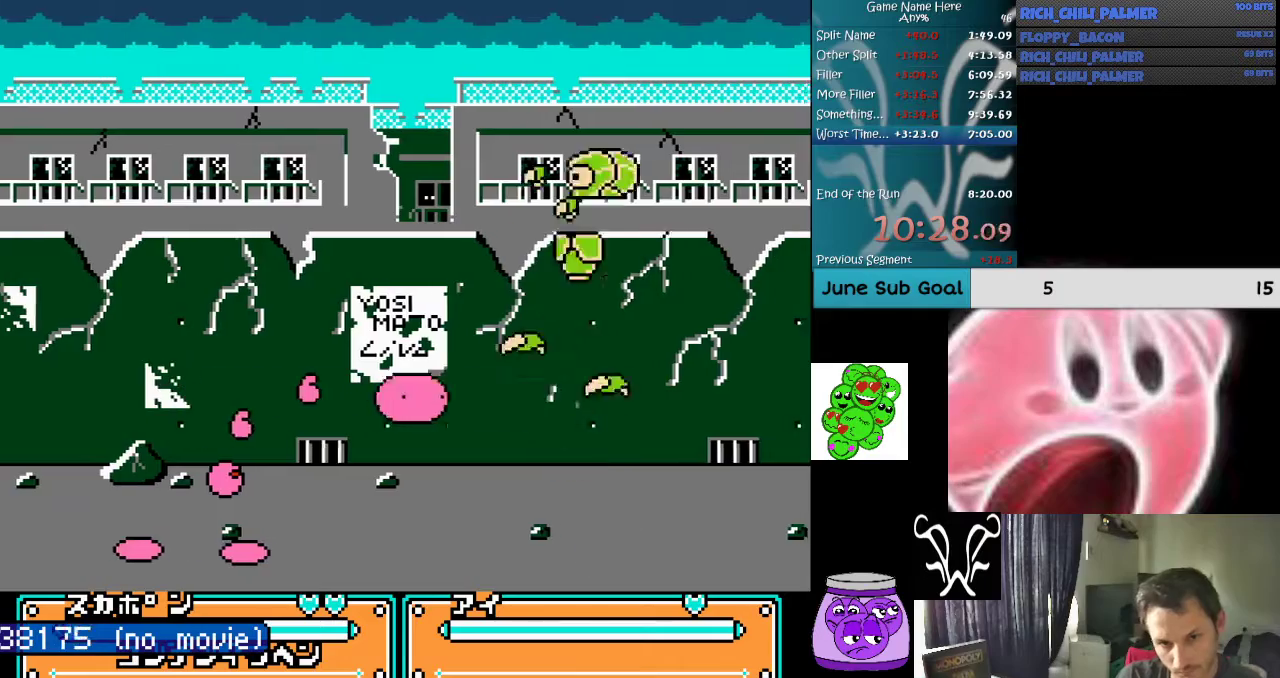
{"buttons": ["A"], "events": [[267, "DPAD_RIGHT", "up"], [467, "A", "down"]]}
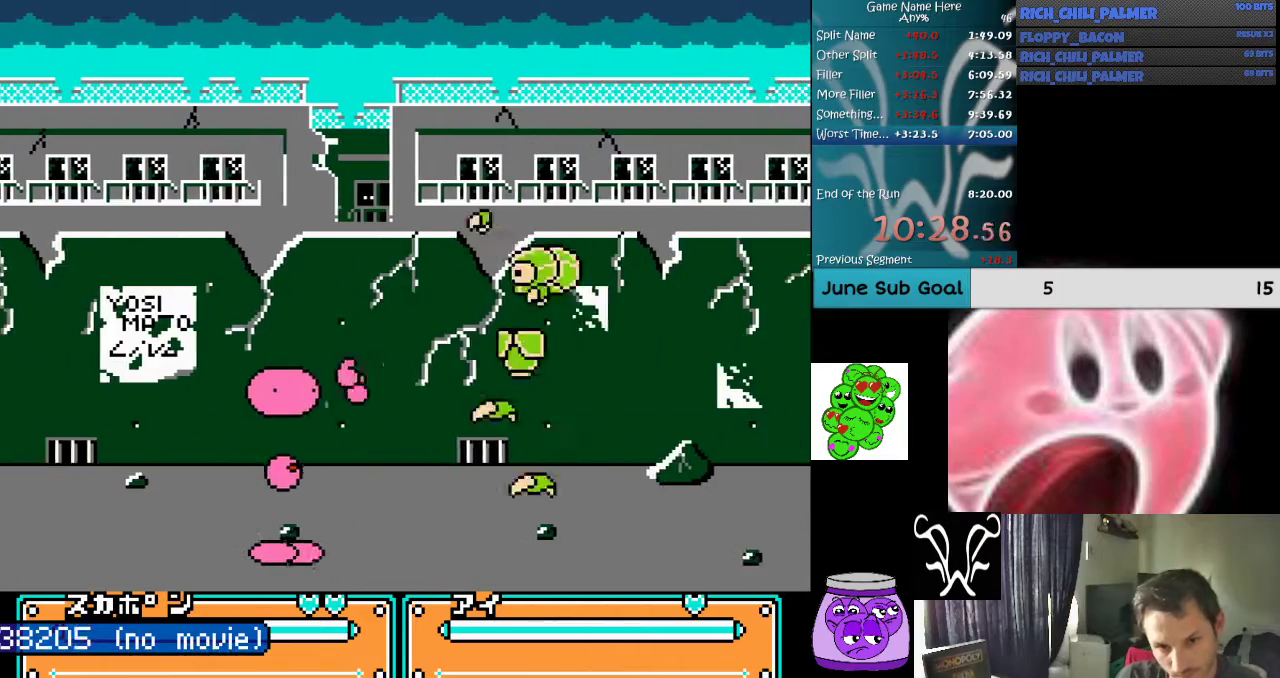
{"buttons": ["DPAD_RIGHT"], "events": [[33, "A", "up"], [100, "DPAD_RIGHT", "down"], [133, "A", "down"], [200, "A", "up"], [300, "A", "down"], [333, "A", "up"], [433, "A", "down"], [500, "A", "up"]]}
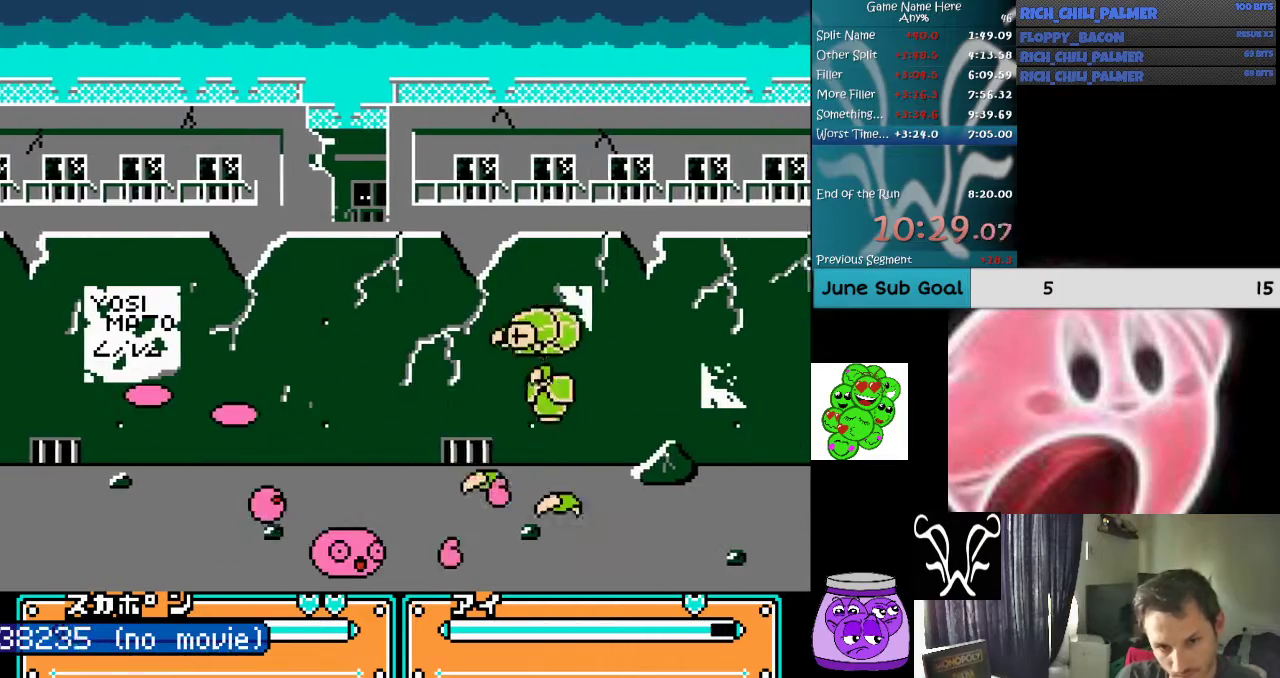
{"buttons": ["A", "B", "DPAD_RIGHT"], "events": [[67, "A", "down"], [167, "A", "up"], [367, "A", "down"], [367, "B", "down"]]}
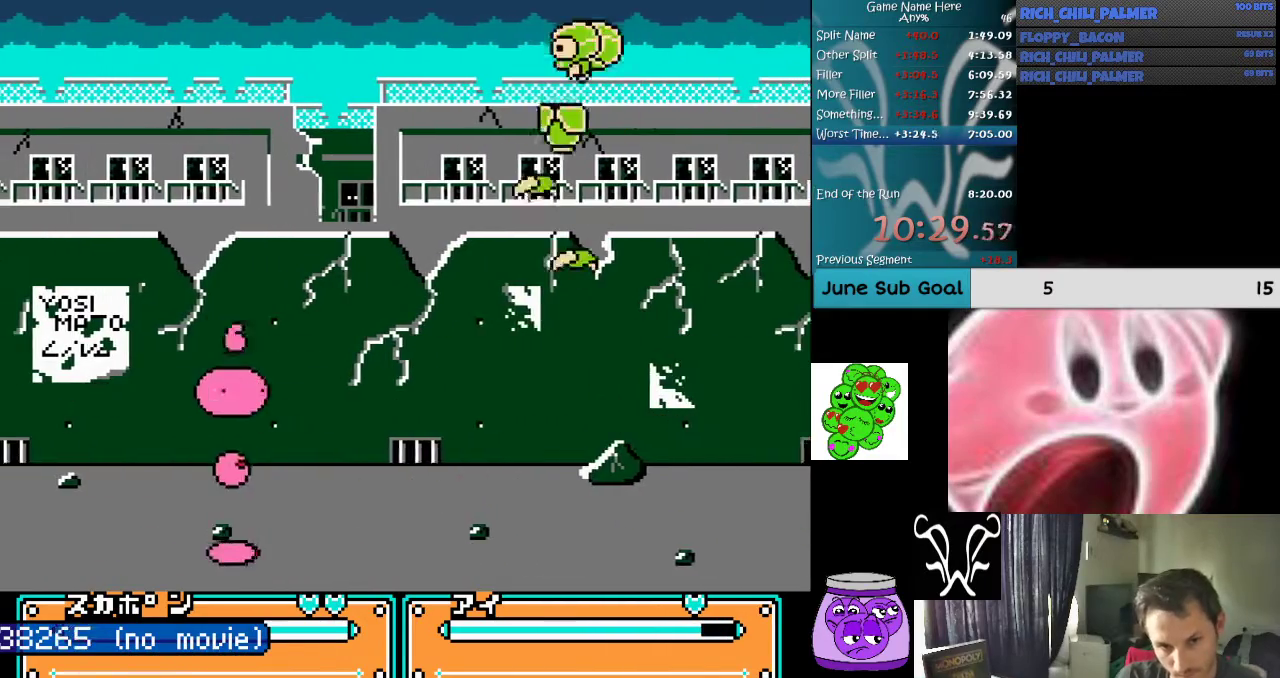
{"buttons": ["DPAD_RIGHT"], "events": [[33, "A", "up"], [33, "B", "up"], [67, "A", "down"], [67, "B", "down"], [200, "A", "up"], [200, "B", "up"], [233, "DPAD_RIGHT", "up"], [300, "A", "down"], [300, "B", "down"], [333, "A", "up"], [400, "A", "down"], [500, "A", "up"], [500, "B", "up"], [500, "DPAD_RIGHT", "down"]]}
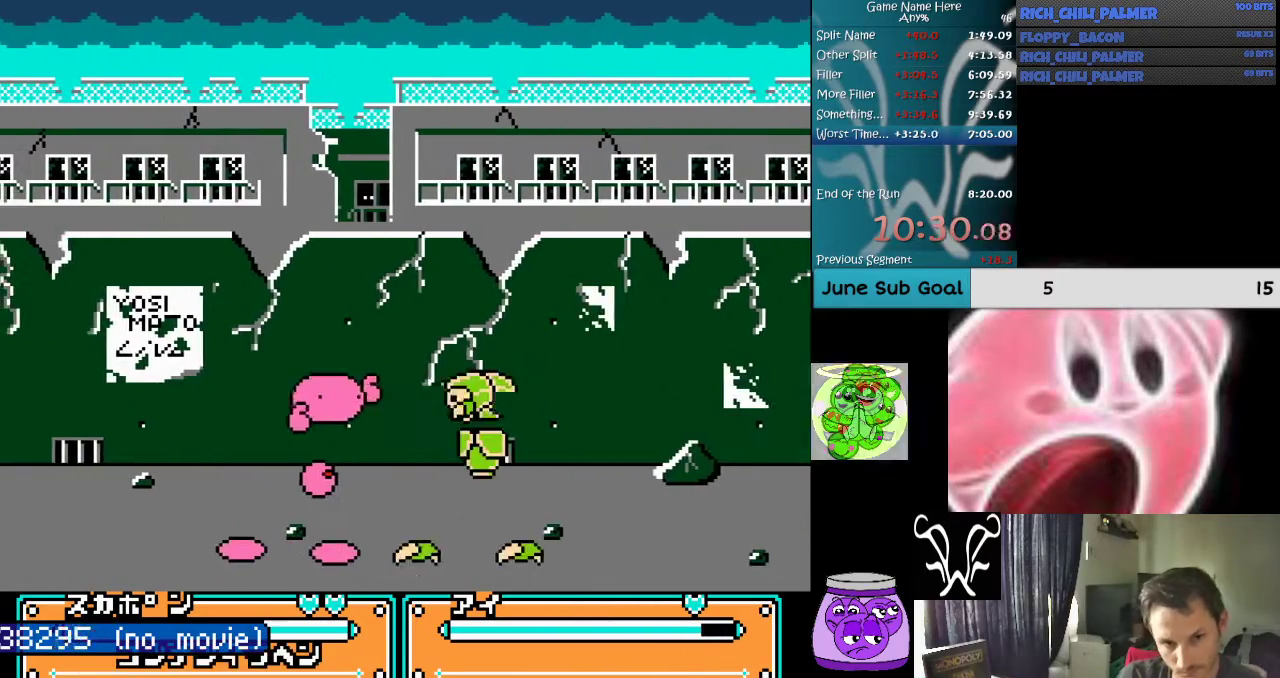
{"buttons": ["A", "DPAD_RIGHT"], "events": [[233, "A", "down"], [333, "A", "up"], [500, "A", "down"]]}
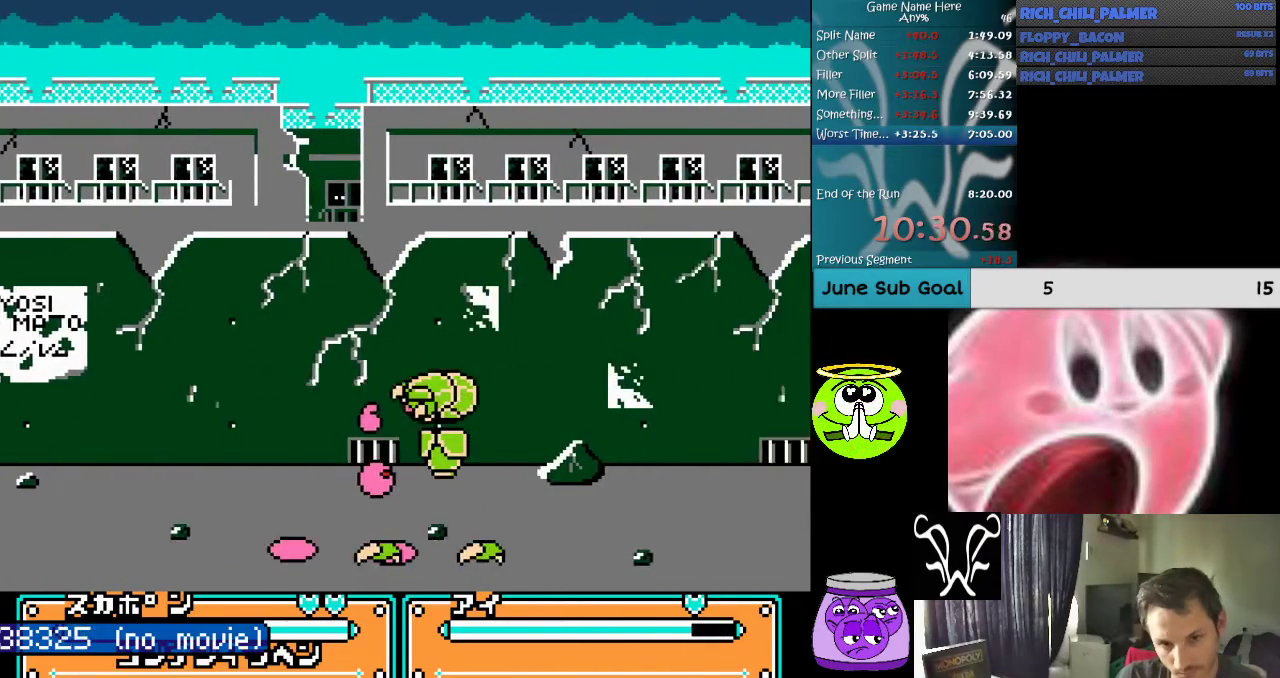
{"buttons": ["A", "DPAD_RIGHT"], "events": [[33, "A", "up"], [100, "A", "down"], [200, "A", "up"], [267, "A", "down"], [367, "A", "up"], [433, "A", "down"]]}
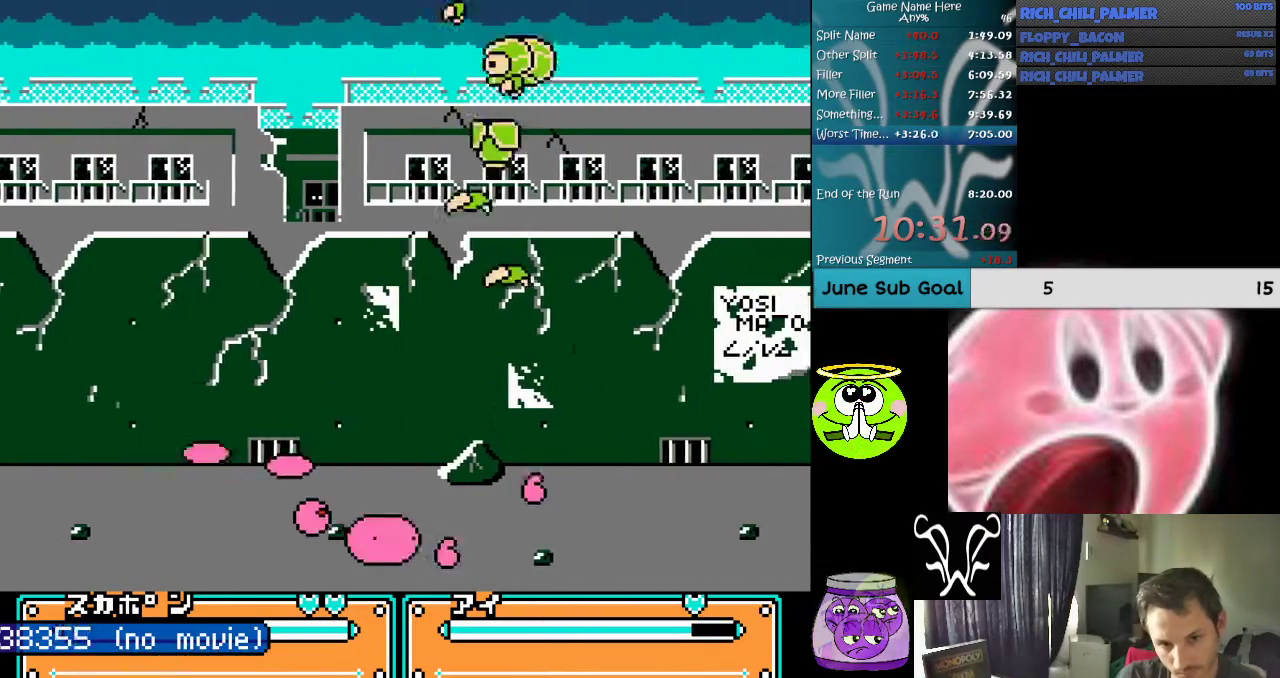
{"buttons": ["A", "DPAD_RIGHT"], "events": [[33, "A", "up"], [100, "A", "down"], [133, "A", "up"], [267, "A", "down"], [367, "A", "up"], [433, "A", "down"]]}
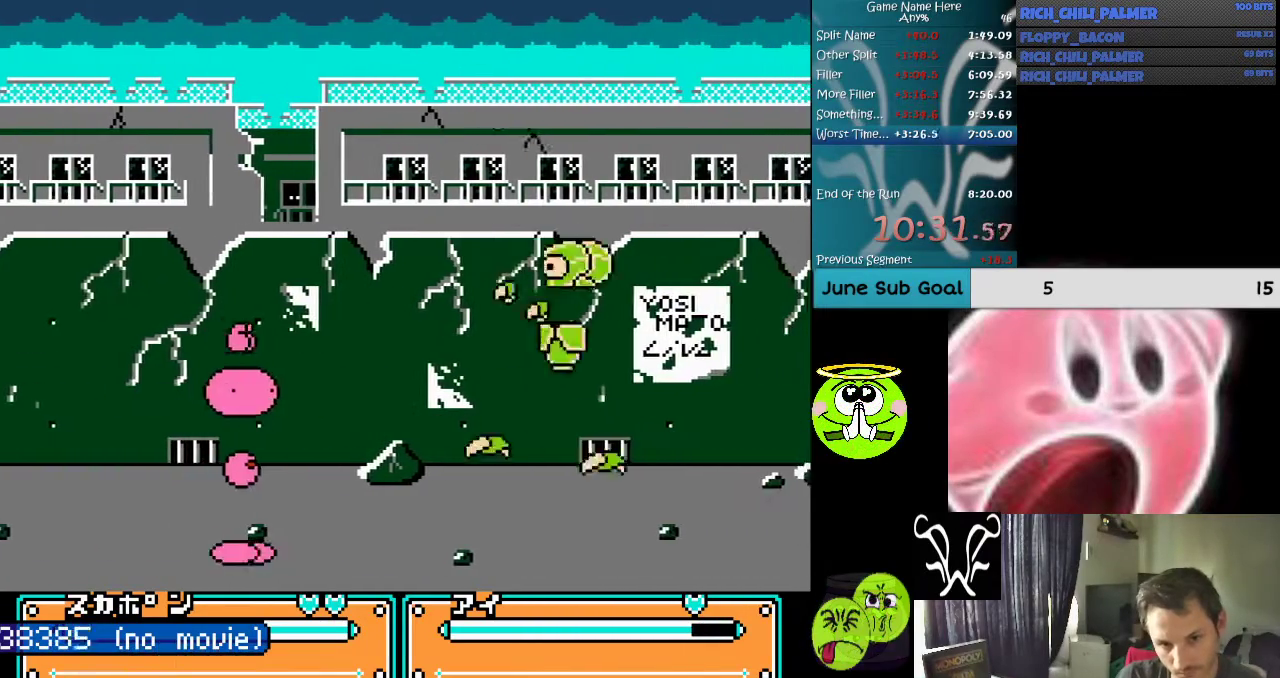
{"buttons": [], "events": [[33, "A", "up"], [67, "DPAD_RIGHT", "up"], [100, "A", "down"], [167, "A", "up"], [300, "A", "down"], [400, "B", "down"], [467, "B", "up"], [500, "A", "up"]]}
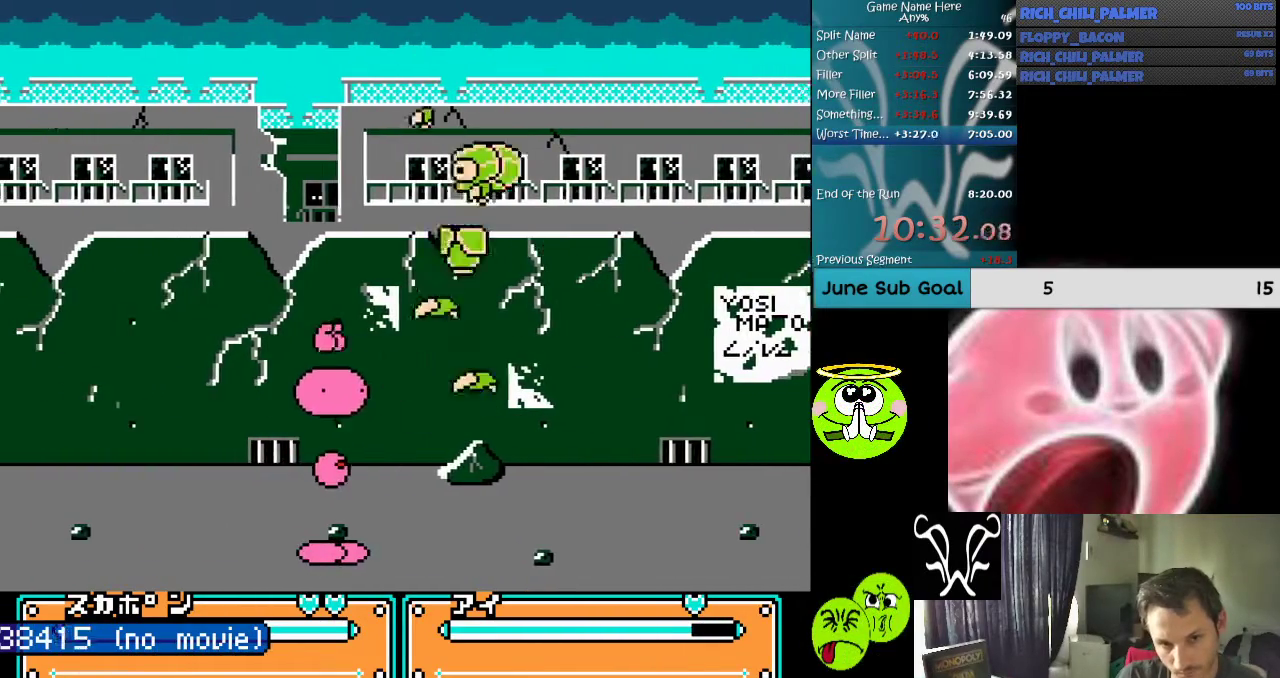
{"buttons": ["DPAD_RIGHT"], "events": [[33, "A", "down"], [100, "B", "down"], [133, "A", "up"], [133, "B", "up"], [167, "DPAD_RIGHT", "down"], [233, "A", "down"], [233, "B", "down"], [300, "A", "up"], [300, "B", "up"], [333, "A", "down"], [333, "B", "down"], [433, "B", "up"], [467, "A", "up"]]}
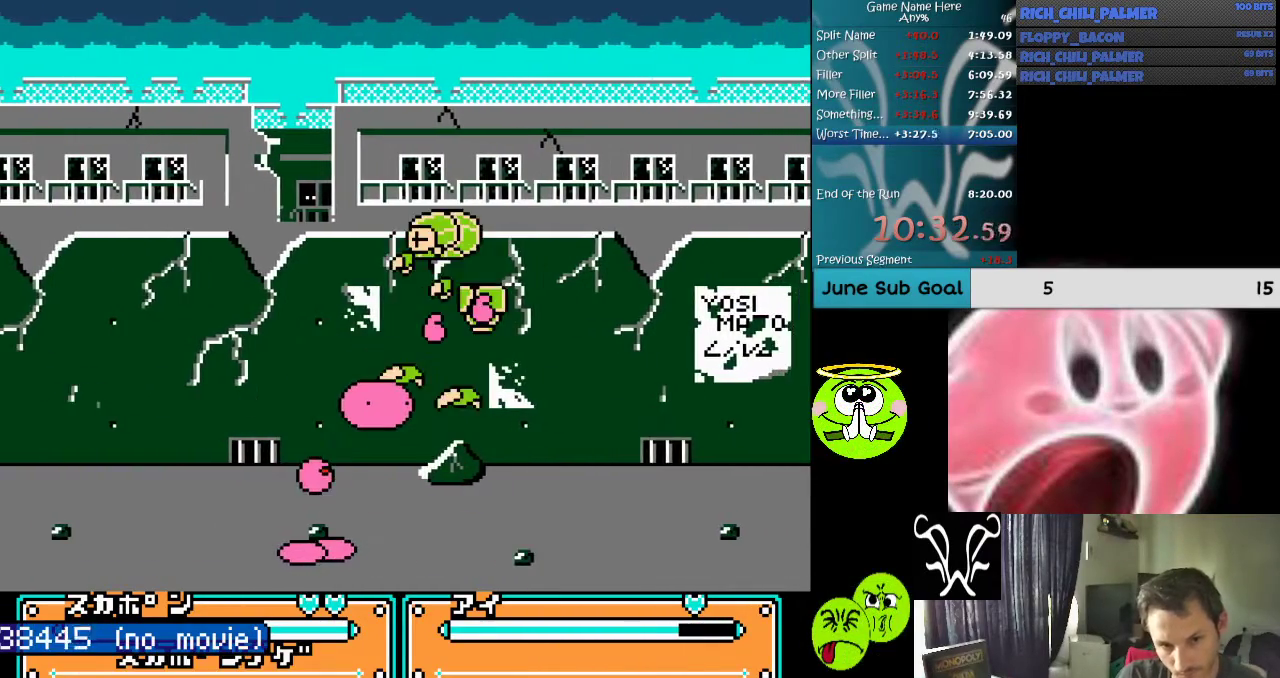
{"buttons": [], "events": [[33, "A", "down"], [33, "B", "down"], [367, "A", "up"], [367, "B", "up"], [400, "DPAD_RIGHT", "up"]]}
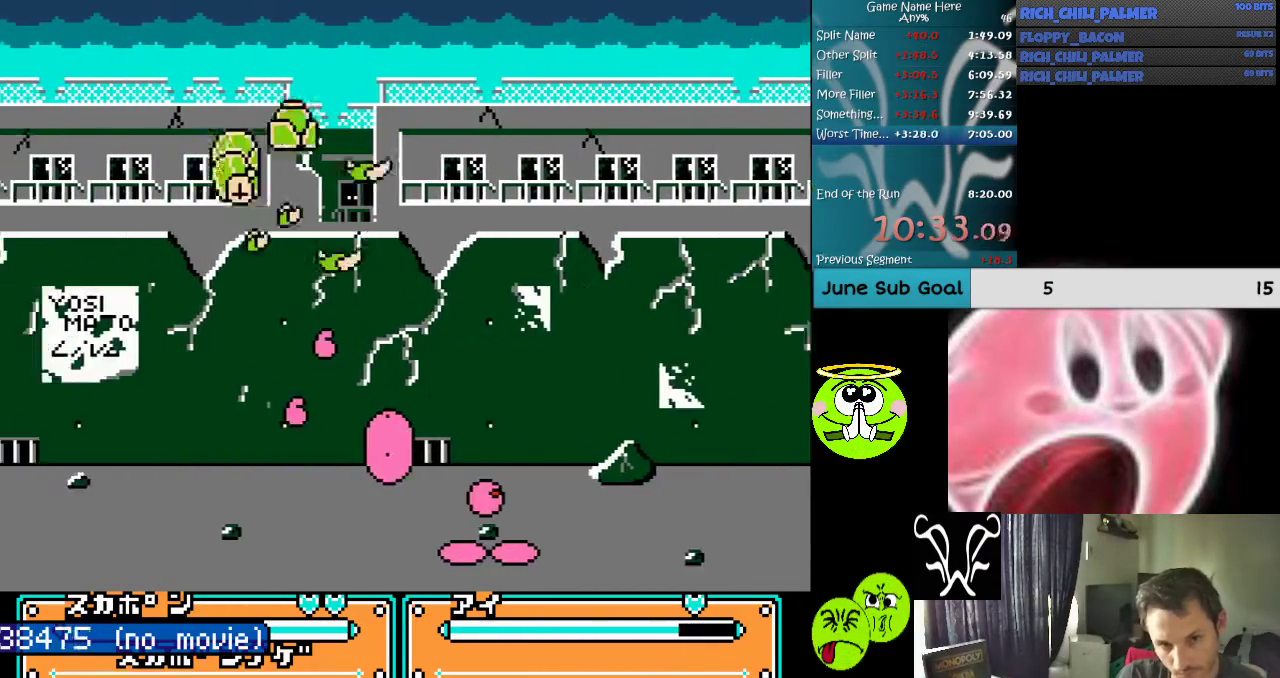
{"buttons": ["DPAD_LEFT"], "events": [[33, "A", "down"], [33, "B", "down"], [133, "A", "up"], [167, "B", "up"], [367, "DPAD_LEFT", "down"]]}
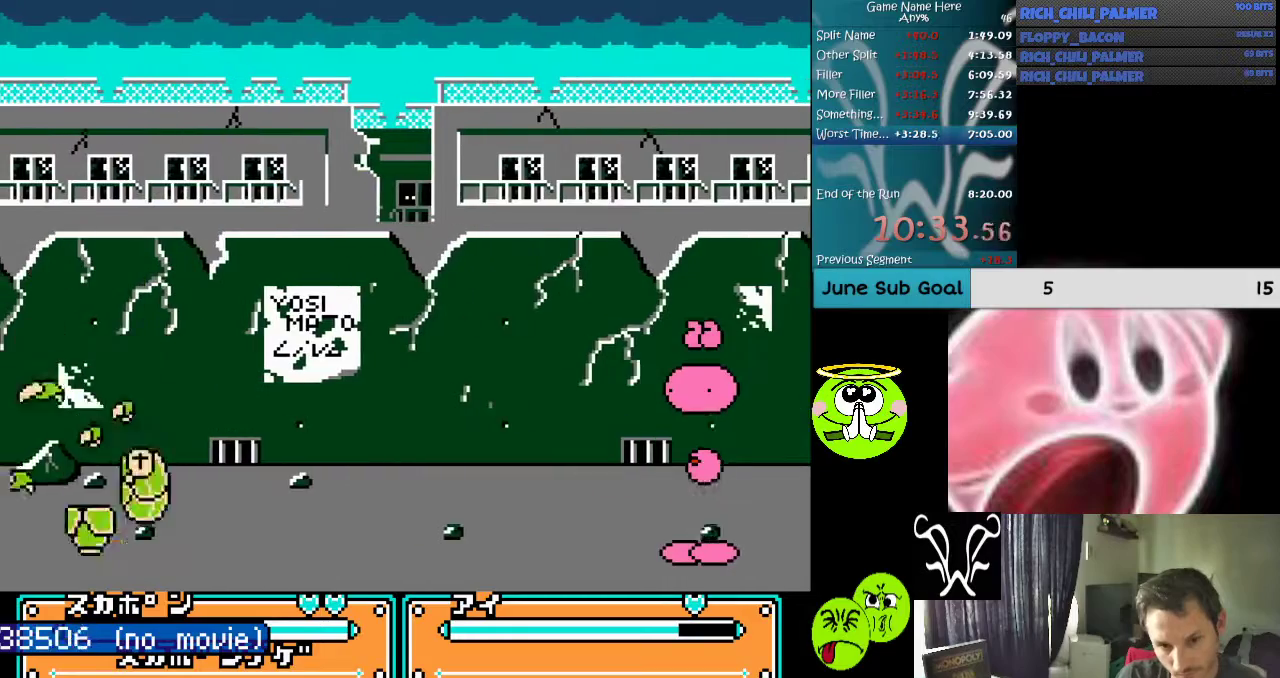
{"buttons": ["DPAD_LEFT"], "events": []}
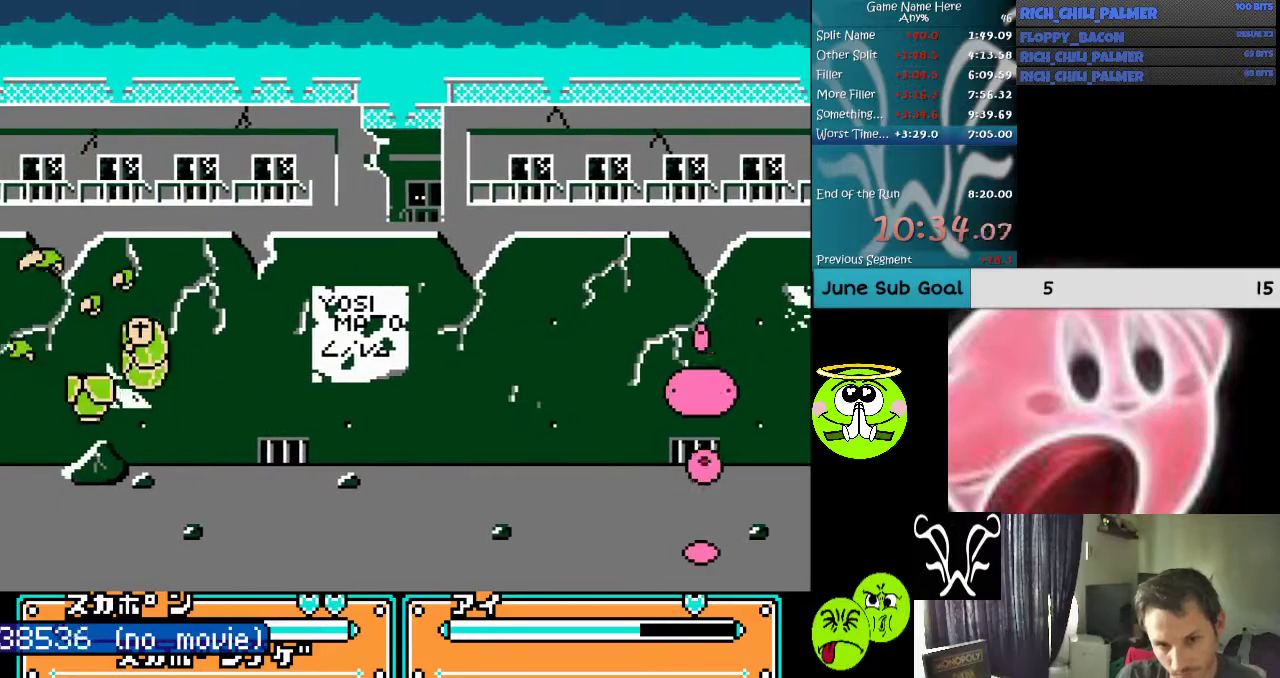
{"buttons": ["A", "B", "DPAD_LEFT"], "events": [[400, "A", "down"], [400, "B", "down"]]}
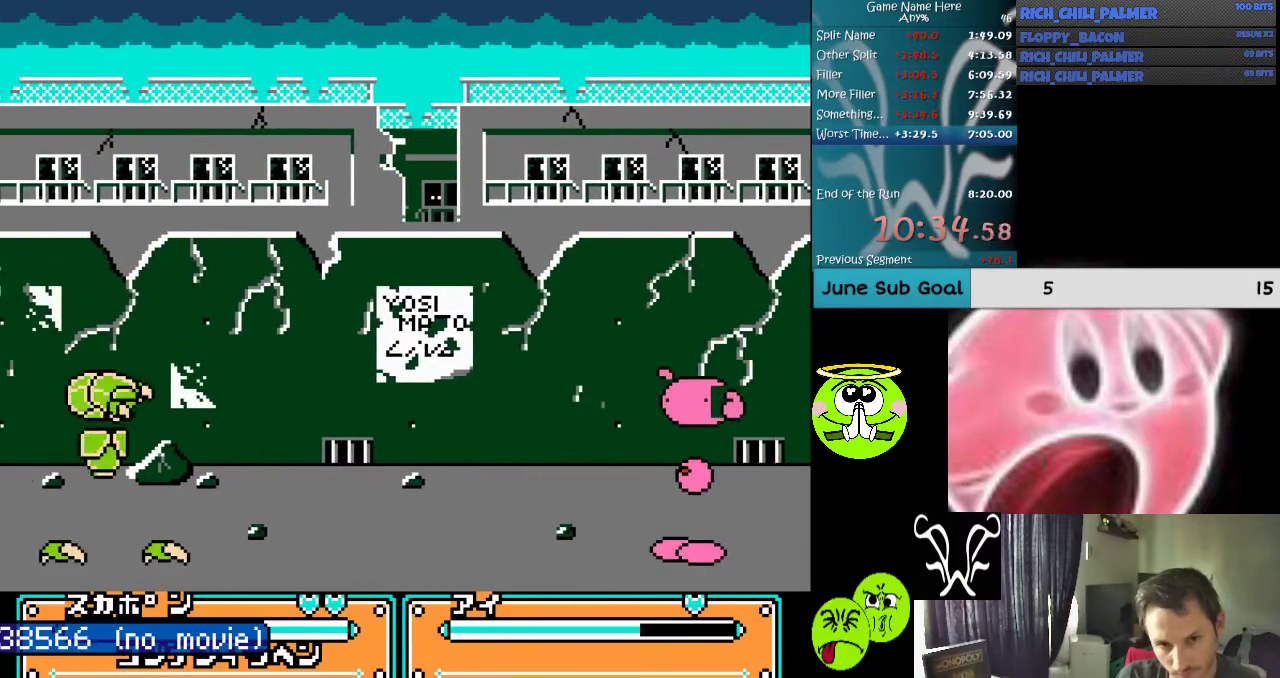
{"buttons": [], "events": [[133, "A", "up"], [167, "B", "up"], [233, "DPAD_LEFT", "up"]]}
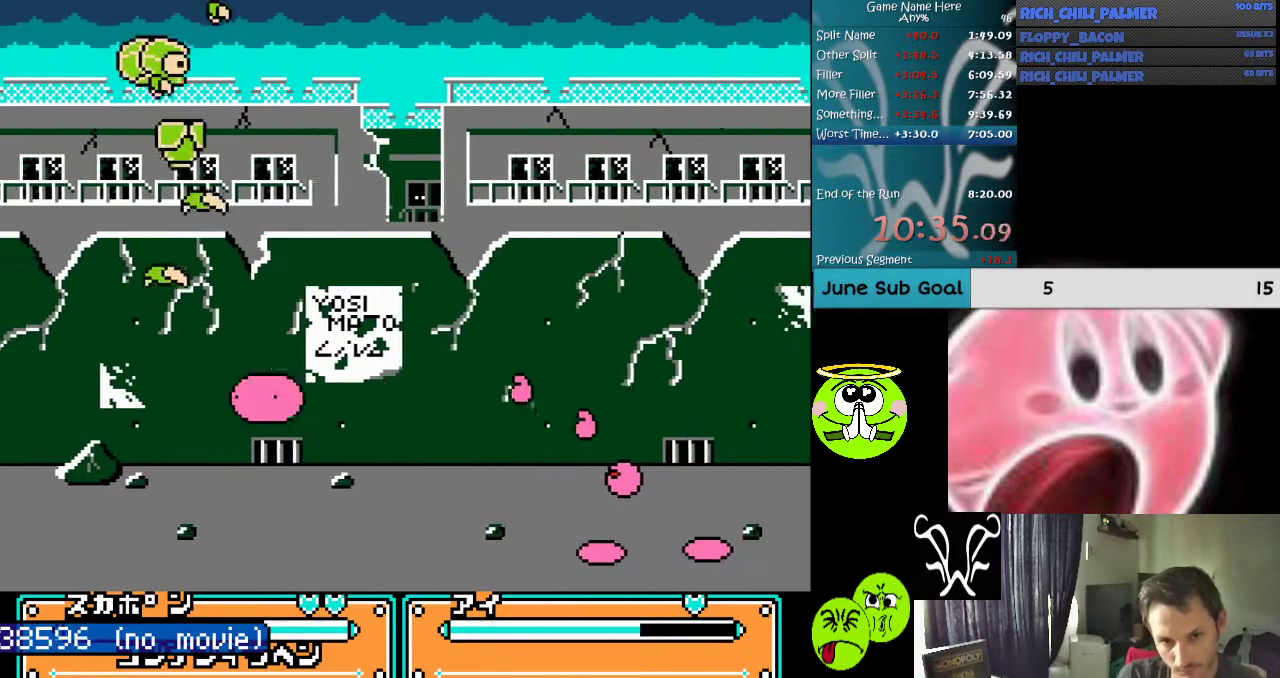
{"buttons": ["DPAD_LEFT"], "events": [[200, "A", "down"], [200, "DPAD_LEFT", "down"], [300, "A", "up"], [367, "A", "down"], [400, "A", "up"]]}
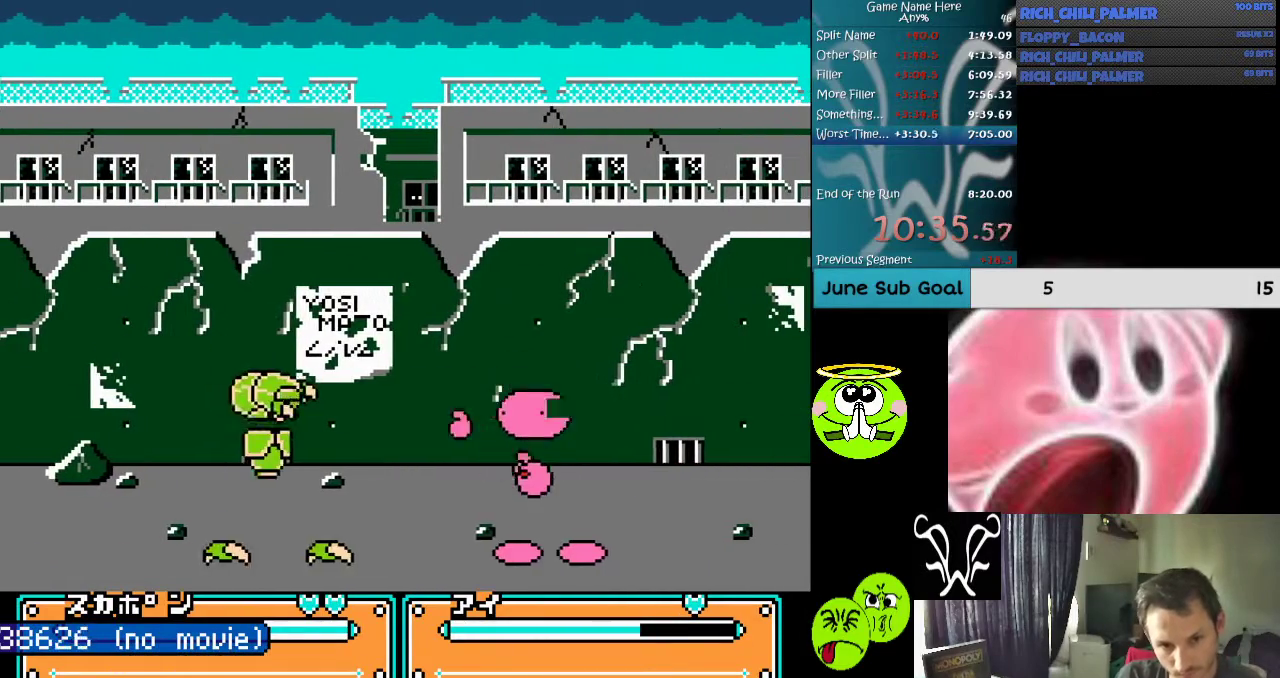
{"buttons": [], "events": [[33, "A", "down"], [133, "A", "up"], [200, "A", "down"], [300, "A", "up"], [367, "A", "down"], [400, "A", "up"], [400, "DPAD_LEFT", "up"]]}
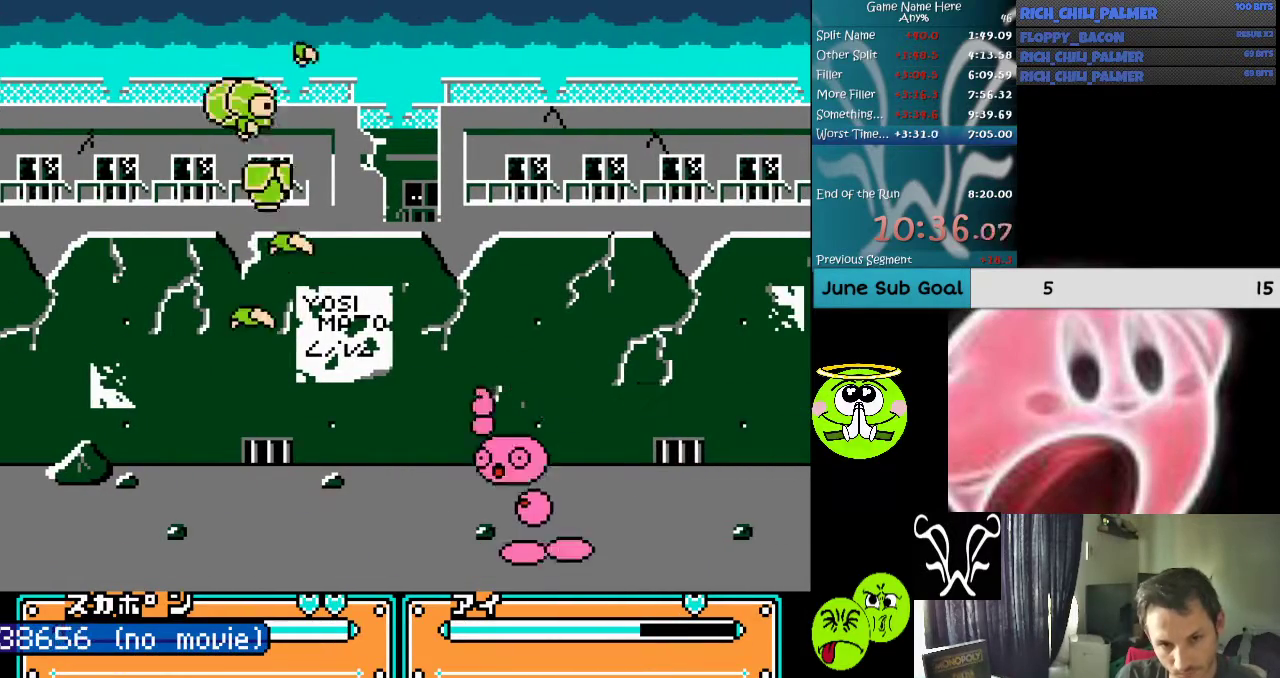
{"buttons": ["A", "B", "DPAD_LEFT"], "events": [[167, "DPAD_LEFT", "down"], [267, "A", "down"], [333, "B", "down"]]}
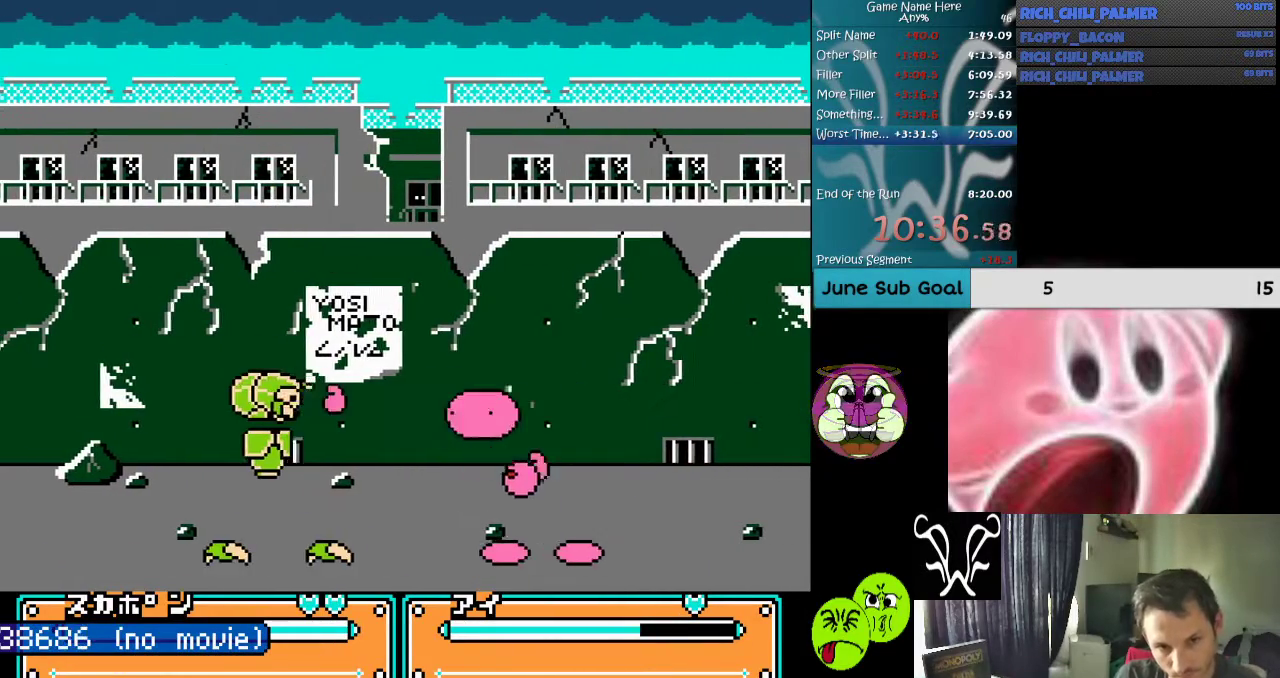
{"buttons": [], "events": [[67, "DPAD_LEFT", "up"], [100, "A", "up"], [167, "B", "up"], [367, "A", "down"], [367, "B", "down"], [500, "A", "up"], [500, "B", "up"]]}
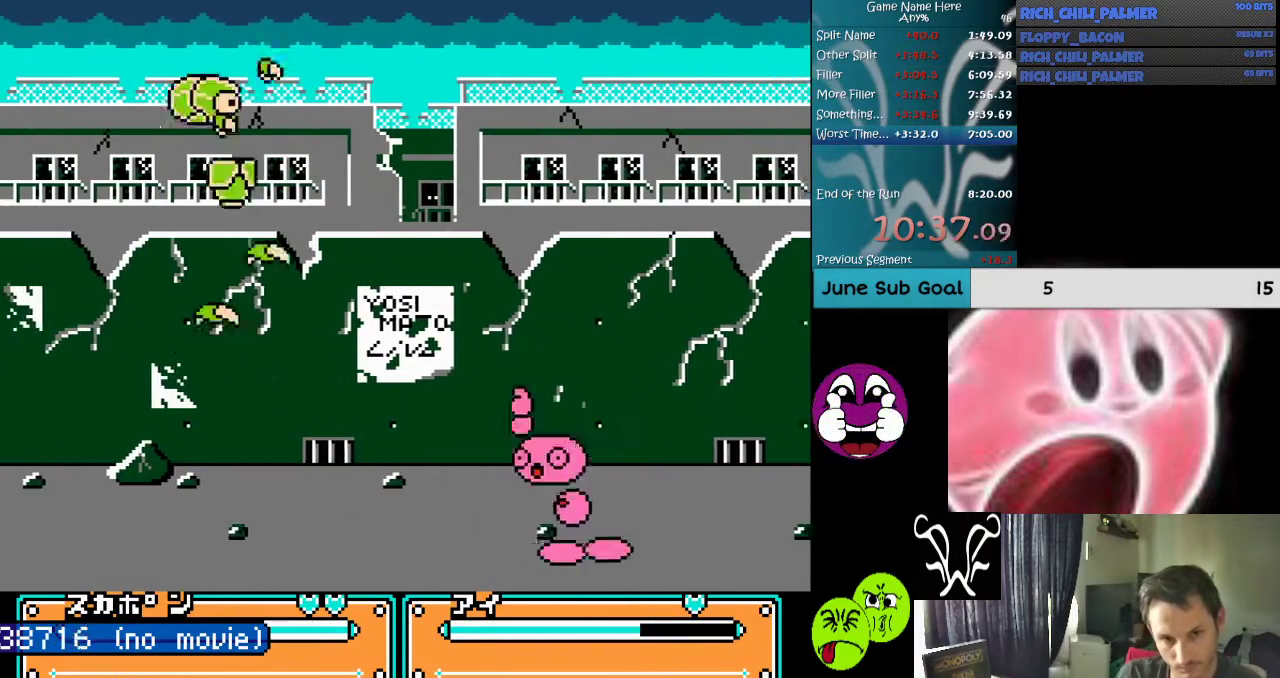
{"buttons": ["B"], "events": [[33, "A", "down"], [33, "B", "down"], [33, "DPAD_LEFT", "down"], [133, "A", "up"], [133, "B", "up"], [233, "DPAD_LEFT", "up"], [300, "A", "down"], [300, "B", "down"], [367, "A", "up"]]}
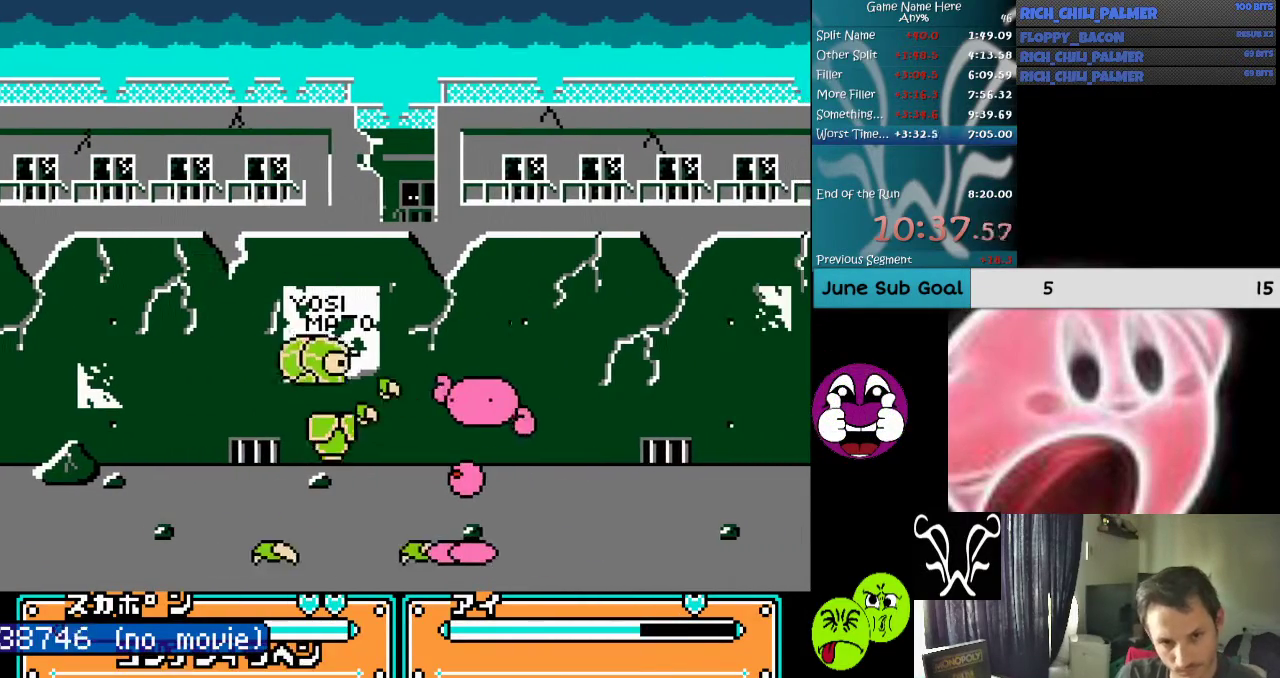
{"buttons": ["A"], "events": [[33, "B", "up"], [133, "A", "down"], [133, "B", "down"], [267, "A", "up"], [267, "B", "up"], [467, "A", "down"]]}
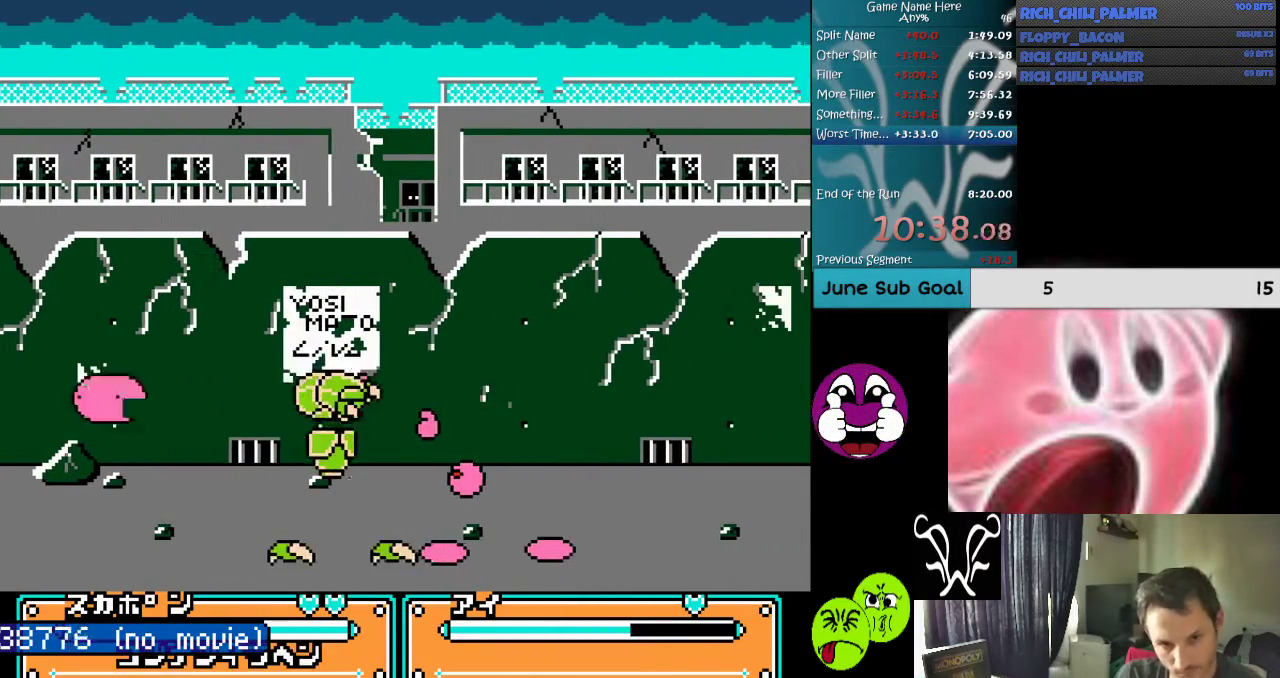
{"buttons": ["A", "DPAD_LEFT"], "events": [[67, "A", "up"], [133, "DPAD_LEFT", "down"], [167, "A", "down"], [300, "A", "up"], [333, "A", "down"], [433, "A", "up"], [500, "A", "down"]]}
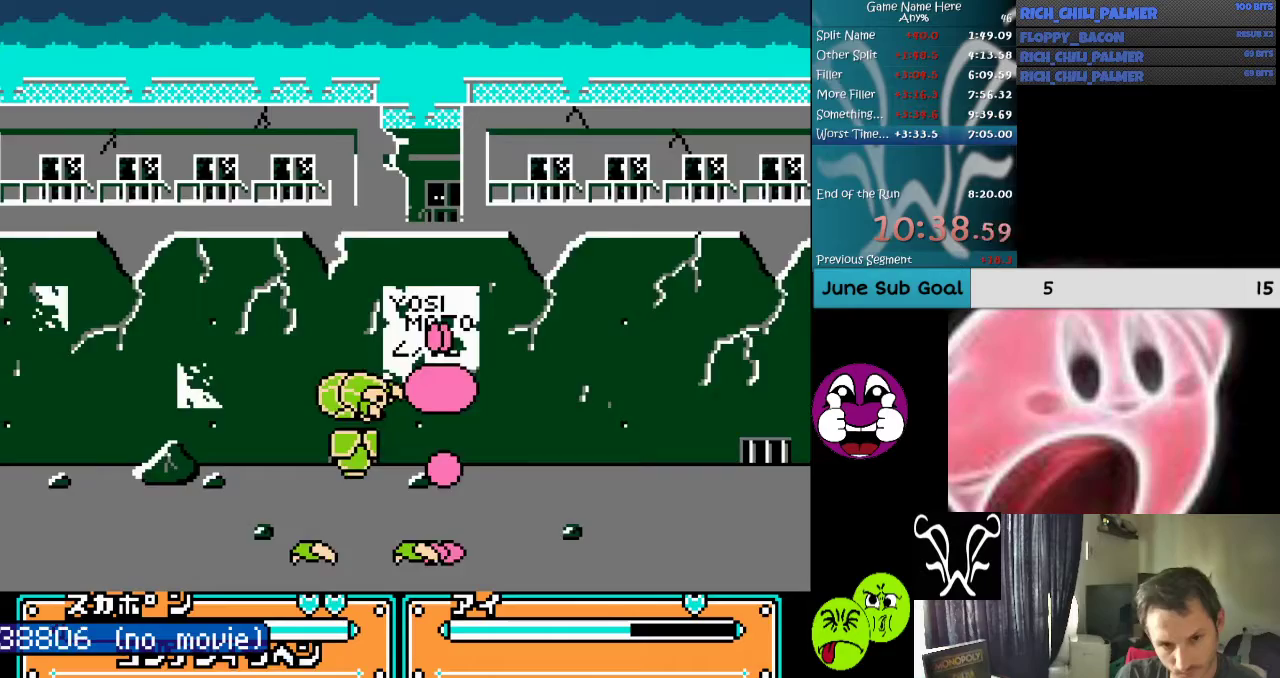
{"buttons": ["A", "DPAD_LEFT"], "events": [[100, "A", "up"], [133, "A", "down"], [267, "A", "up"], [300, "A", "down"], [367, "A", "up"], [467, "A", "down"]]}
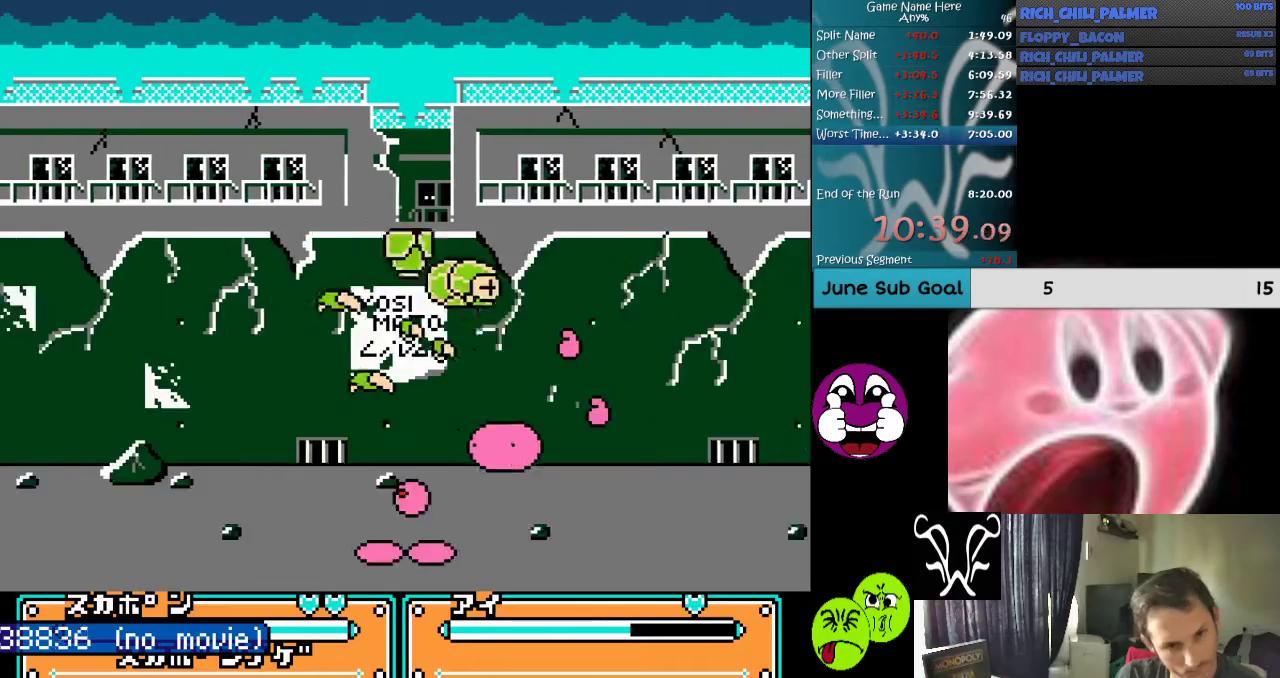
{"buttons": [], "events": [[33, "A", "up"], [100, "DPAD_LEFT", "up"], [333, "DPAD_RIGHT", "down"], [500, "DPAD_RIGHT", "up"]]}
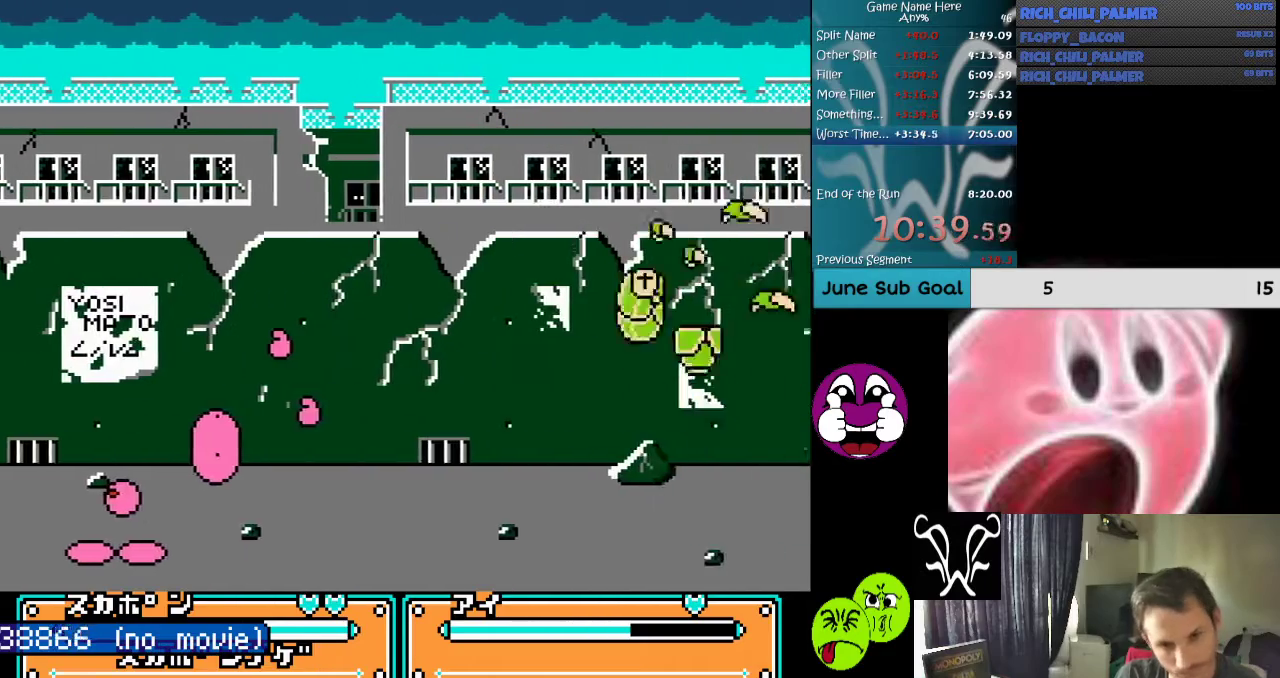
{"buttons": ["DPAD_RIGHT"], "events": [[133, "DPAD_RIGHT", "down"]]}